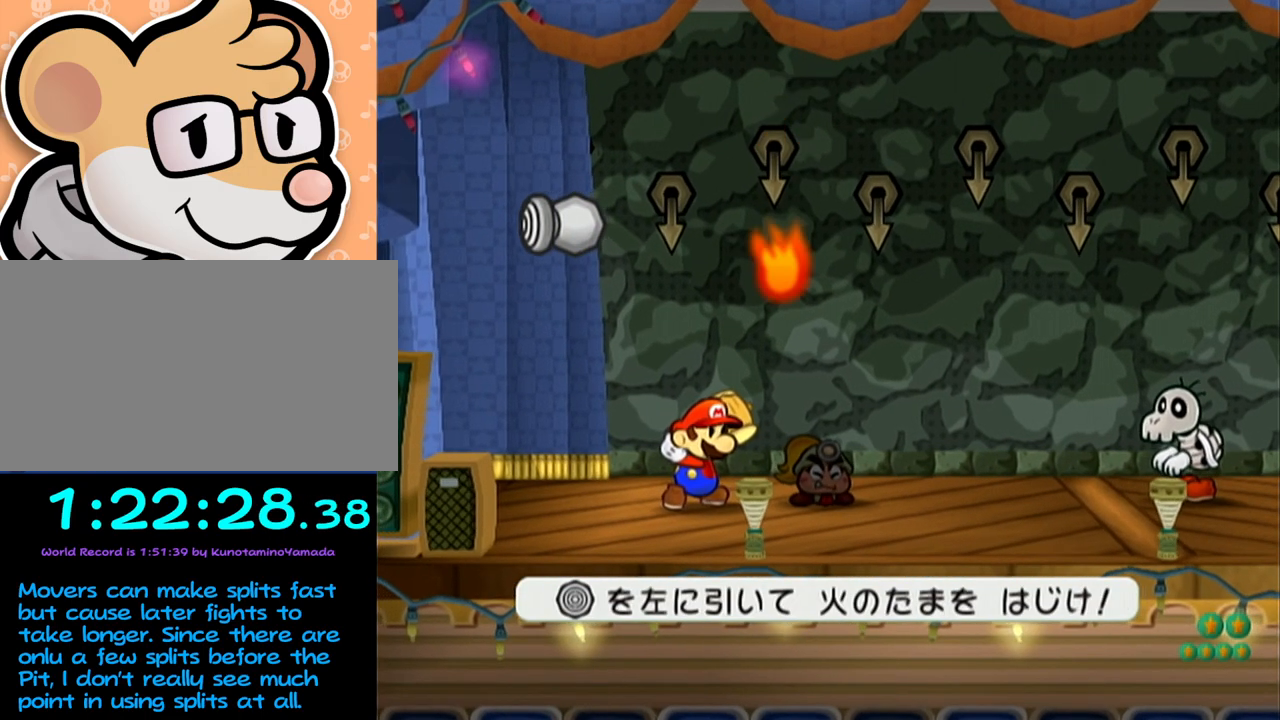
Gameplay with a controller (Nintendo layout); each line is a JSON object with the inputs held at the frame after it. "events" lists button and stick changes between this image and that frame as [ms after this image, input, new state], when the widget could be followed in between. Not read: L3 R3 right_stick.
{"buttons": ["A"], "left_stick": "center", "events": [[200, "left_stick", "center"], [383, "A", "down"]]}
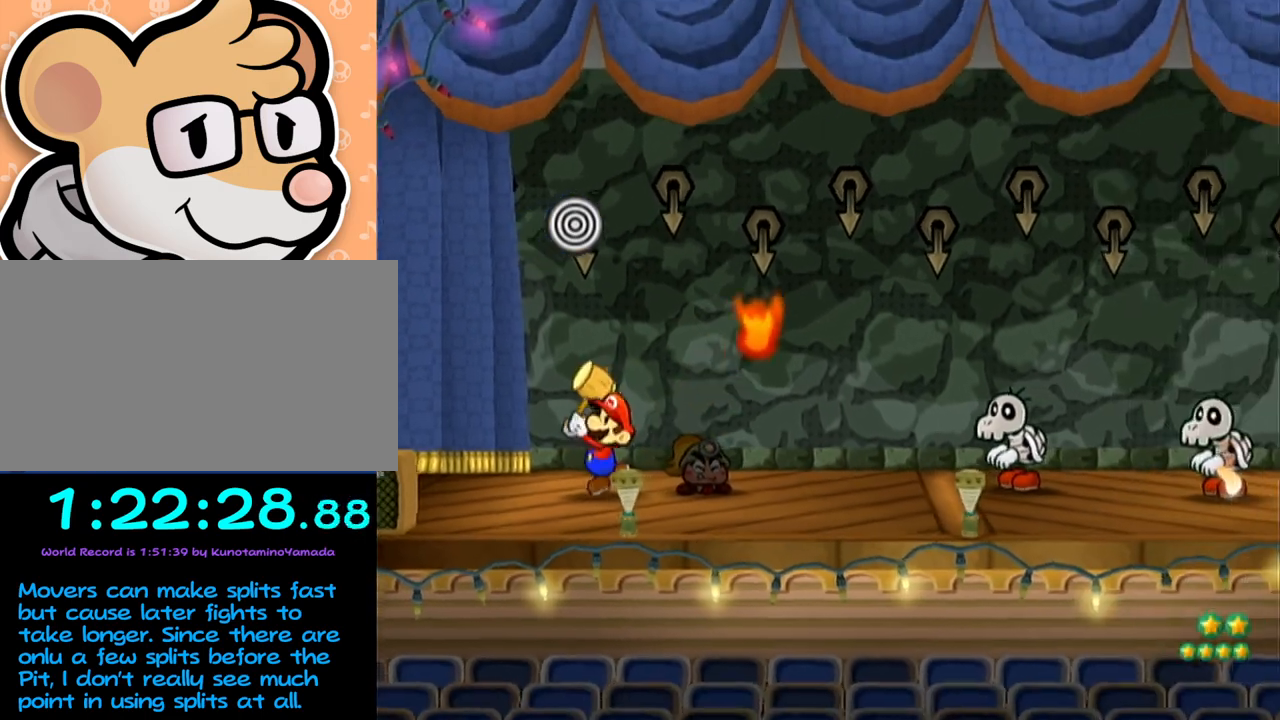
{"buttons": [], "left_stick": "center", "events": [[67, "A", "up"]]}
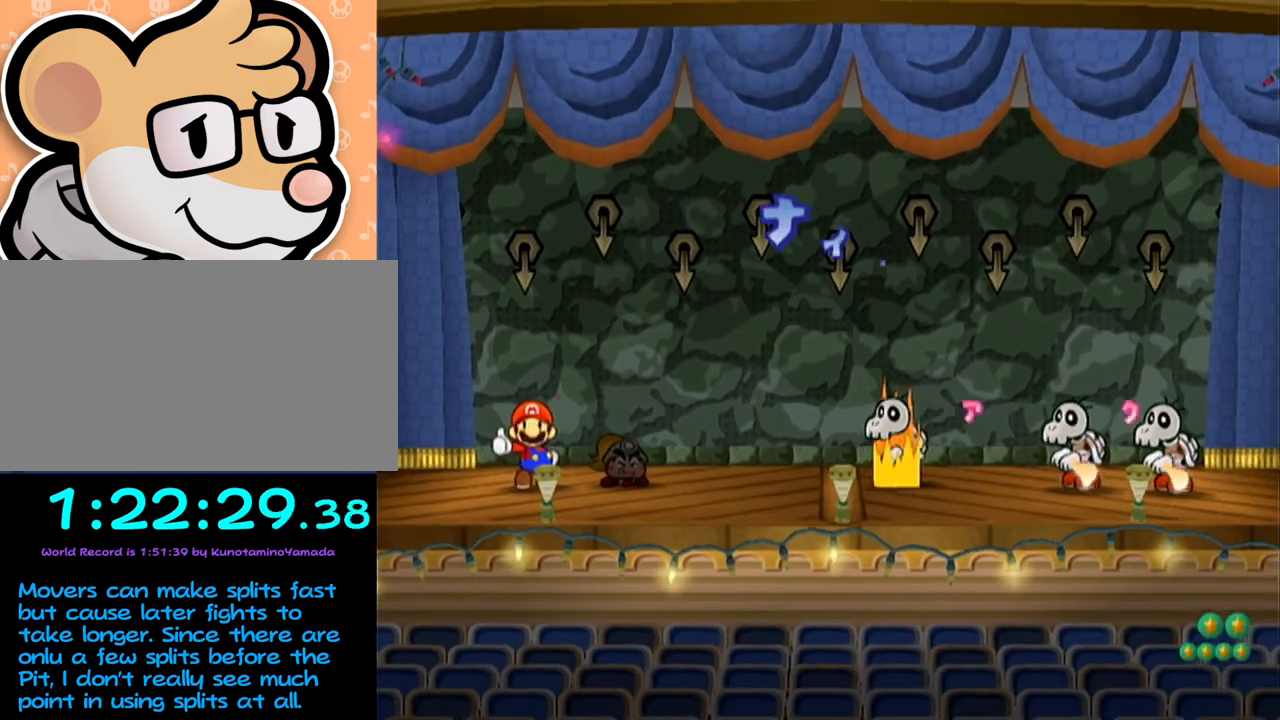
{"buttons": [], "left_stick": "center", "events": []}
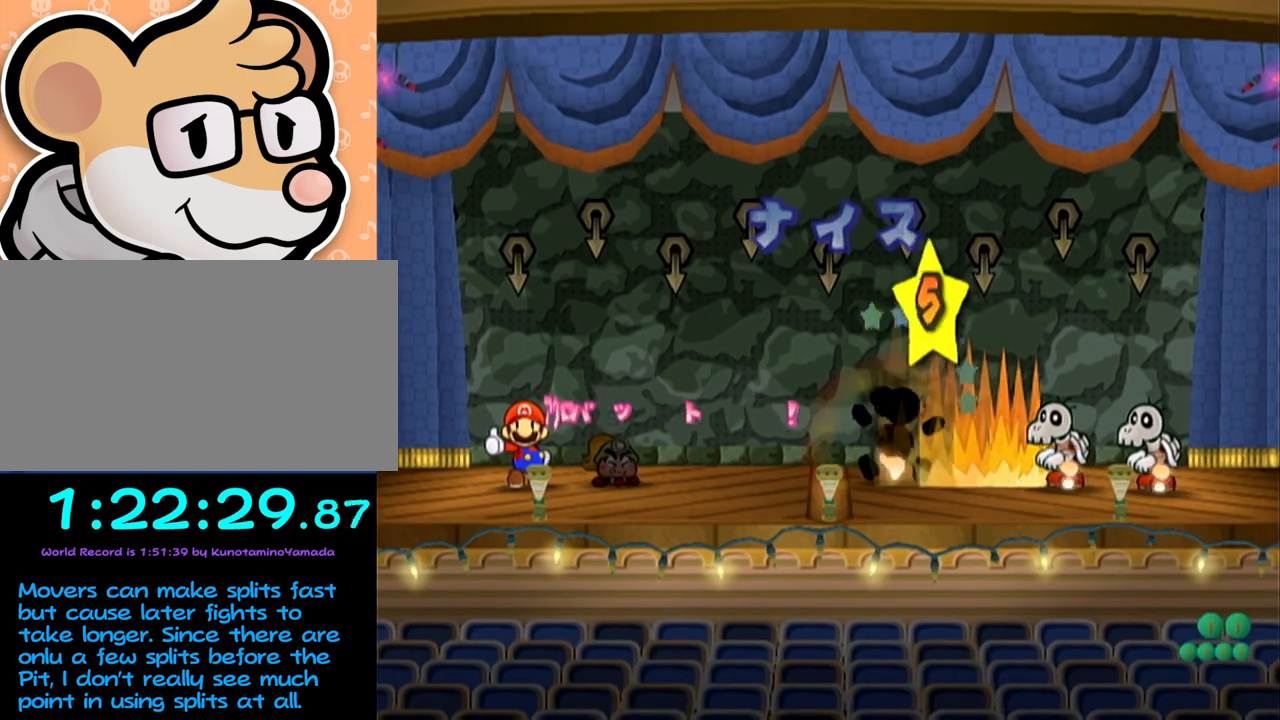
{"buttons": [], "left_stick": "center", "events": []}
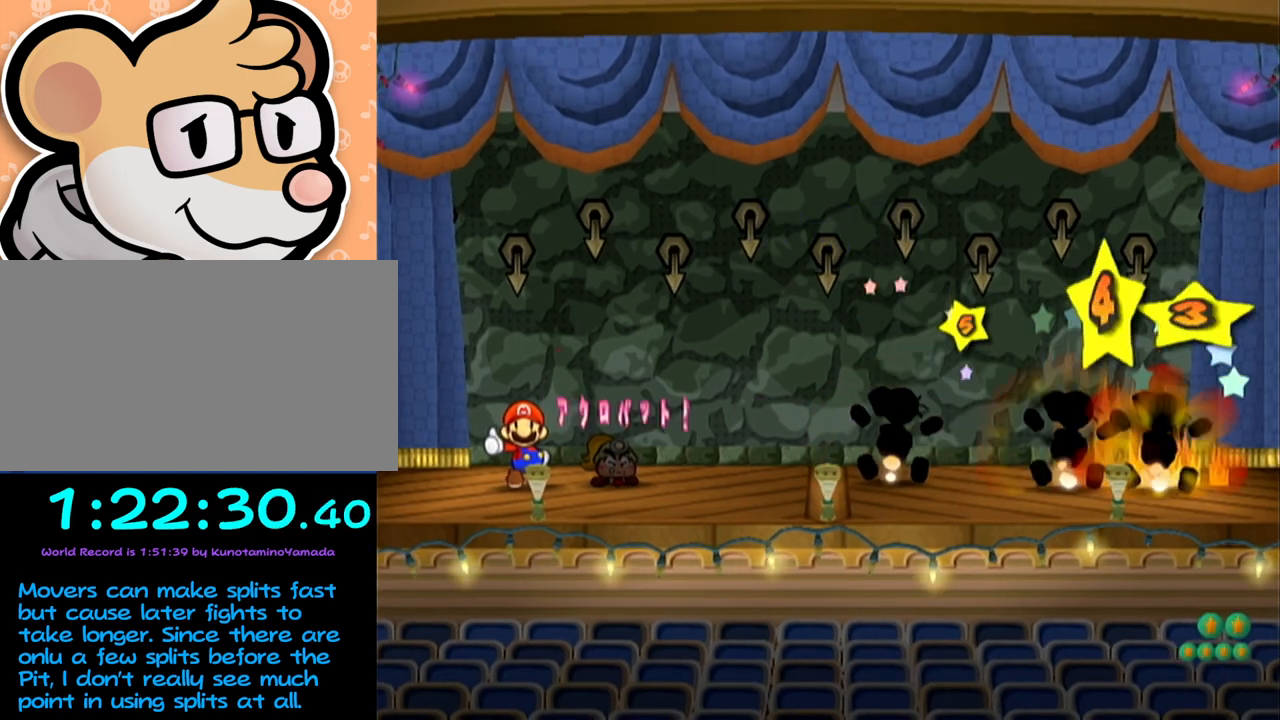
{"buttons": [], "left_stick": "center", "events": []}
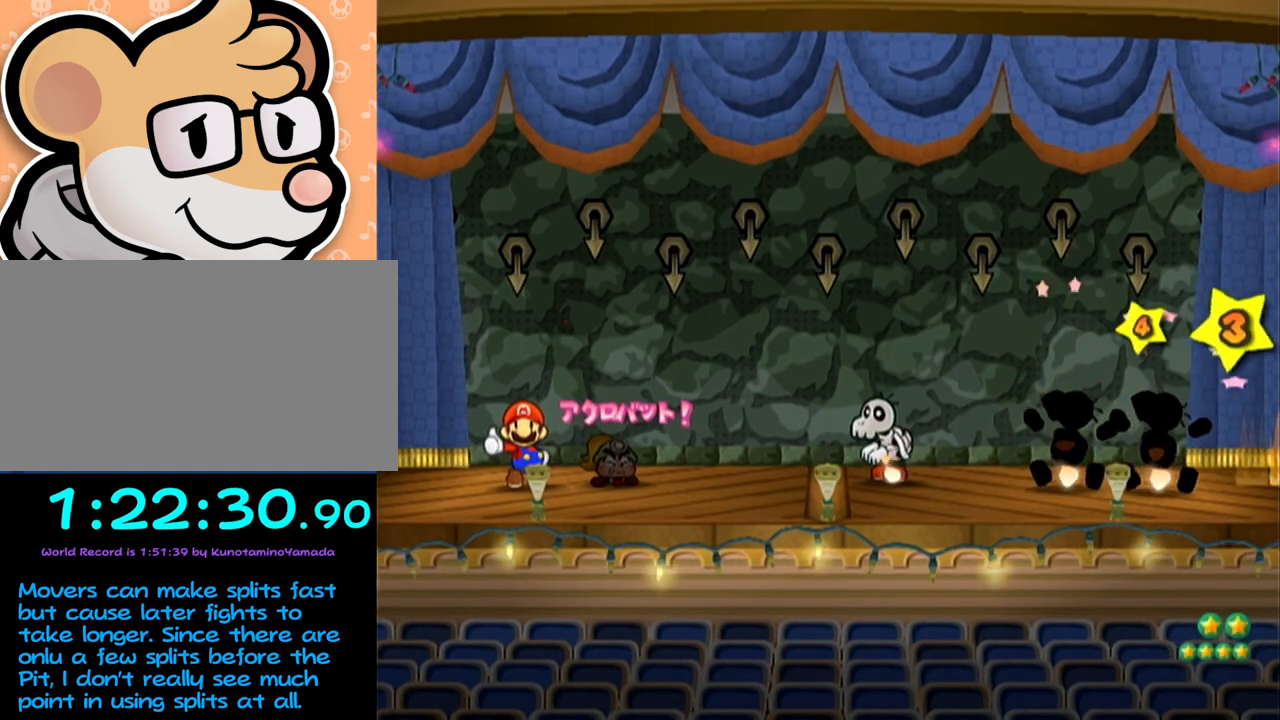
{"buttons": [], "left_stick": "center", "events": []}
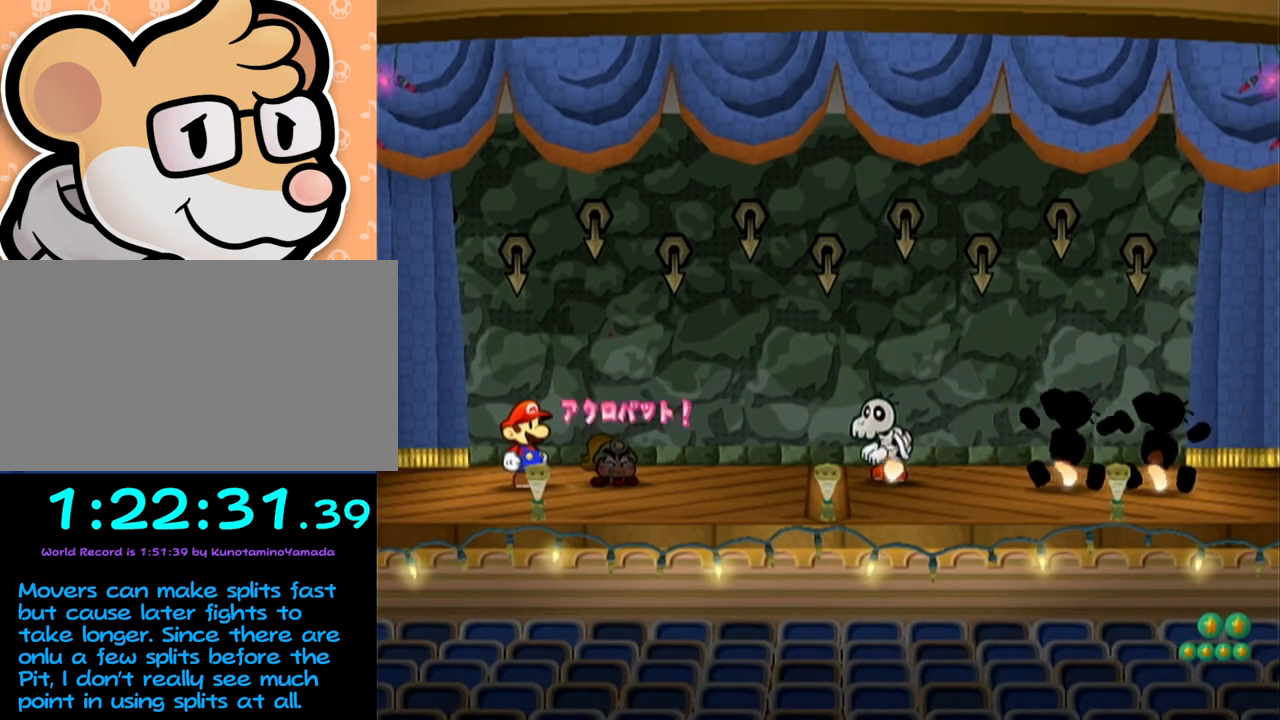
{"buttons": [], "left_stick": "center", "events": []}
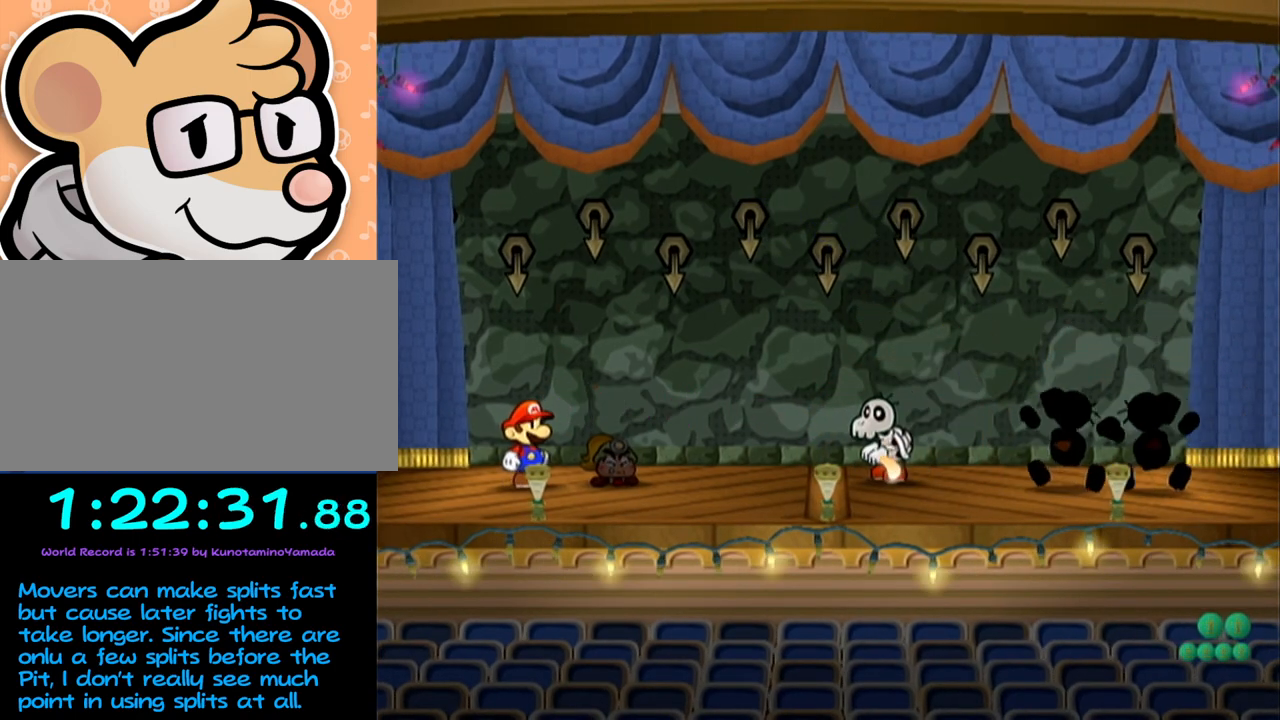
{"buttons": [], "left_stick": "center", "events": []}
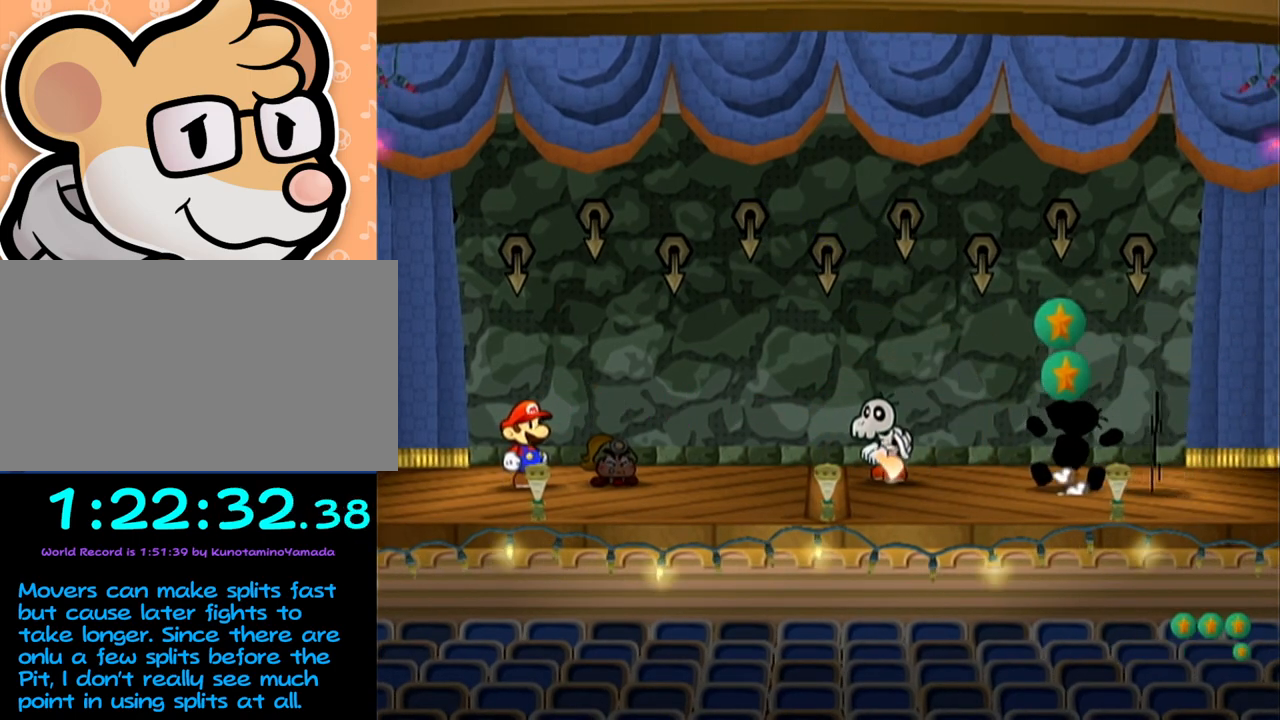
{"buttons": ["B"], "left_stick": "center", "events": [[200, "A", "down"], [267, "A", "up"], [300, "B", "down"], [317, "A", "down"], [317, "B", "up"], [383, "A", "up"], [417, "B", "down"], [450, "A", "down"], [450, "B", "up"], [467, "A", "up"], [500, "B", "down"]]}
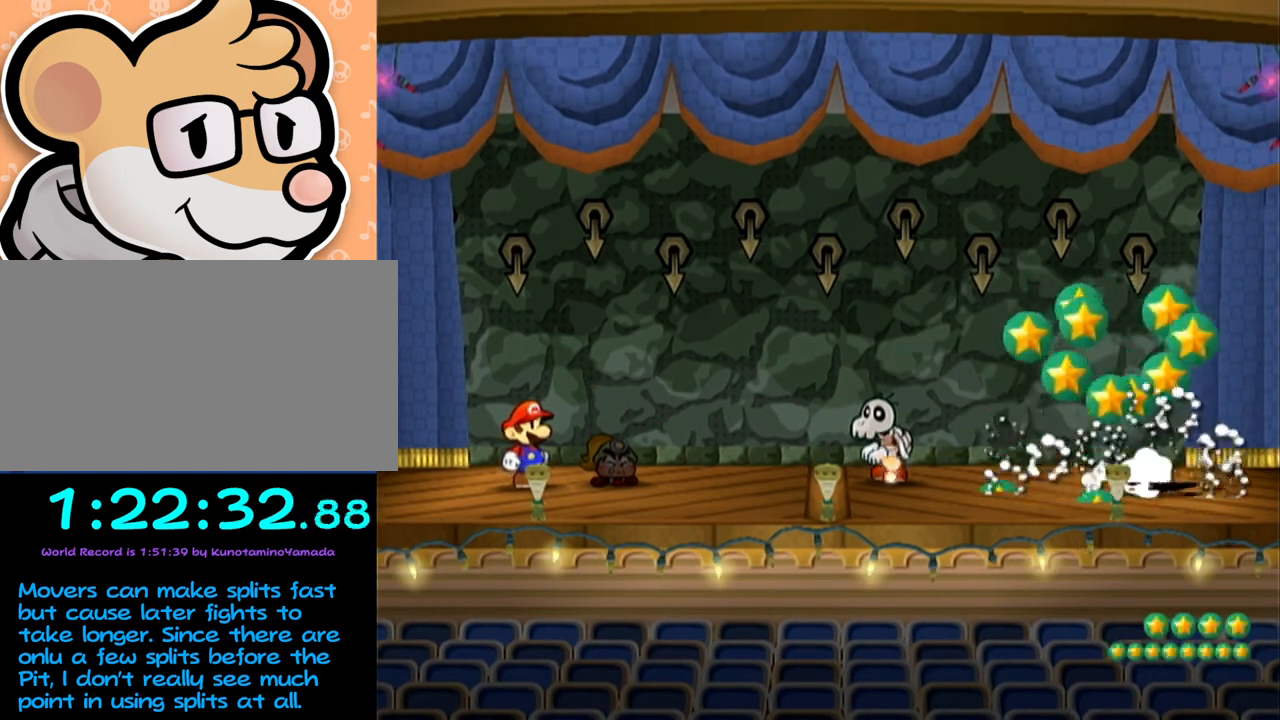
{"buttons": [], "left_stick": "center", "events": [[33, "A", "down"], [33, "B", "up"], [133, "A", "up"], [133, "B", "down"], [167, "A", "down"], [167, "B", "up"], [217, "A", "up"], [217, "B", "down"], [283, "B", "up"]]}
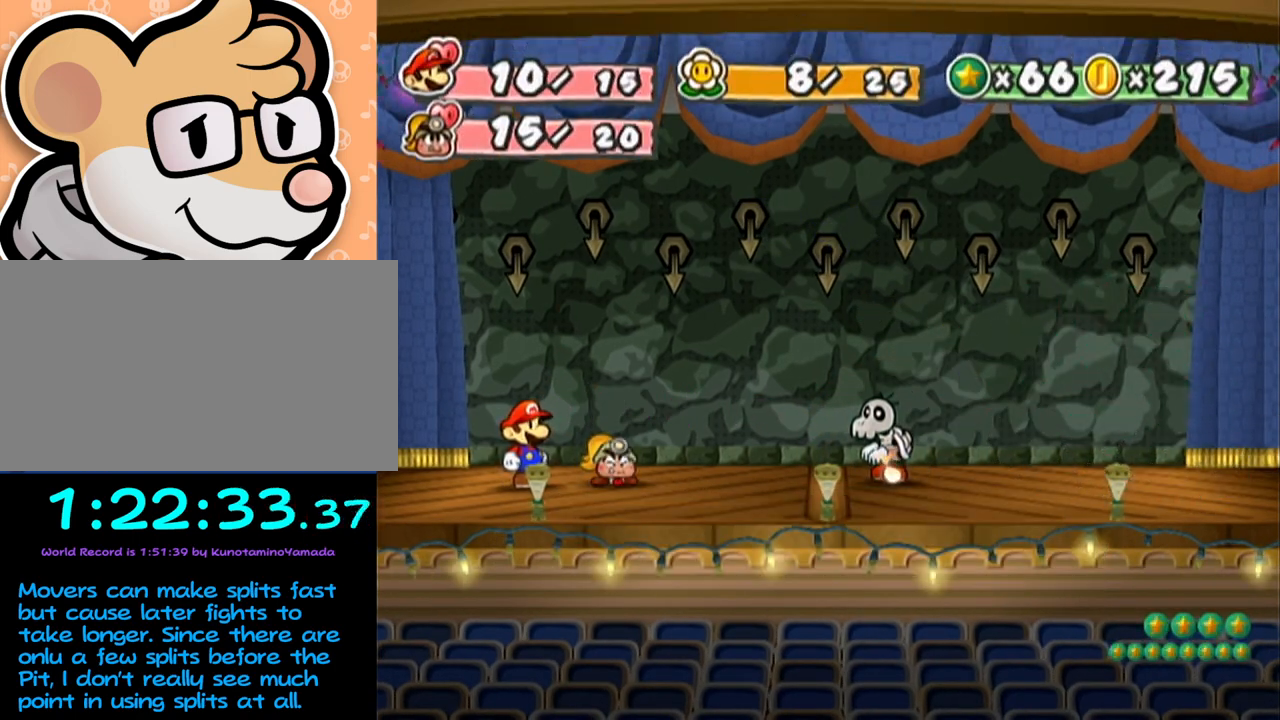
{"buttons": [], "left_stick": "center", "events": []}
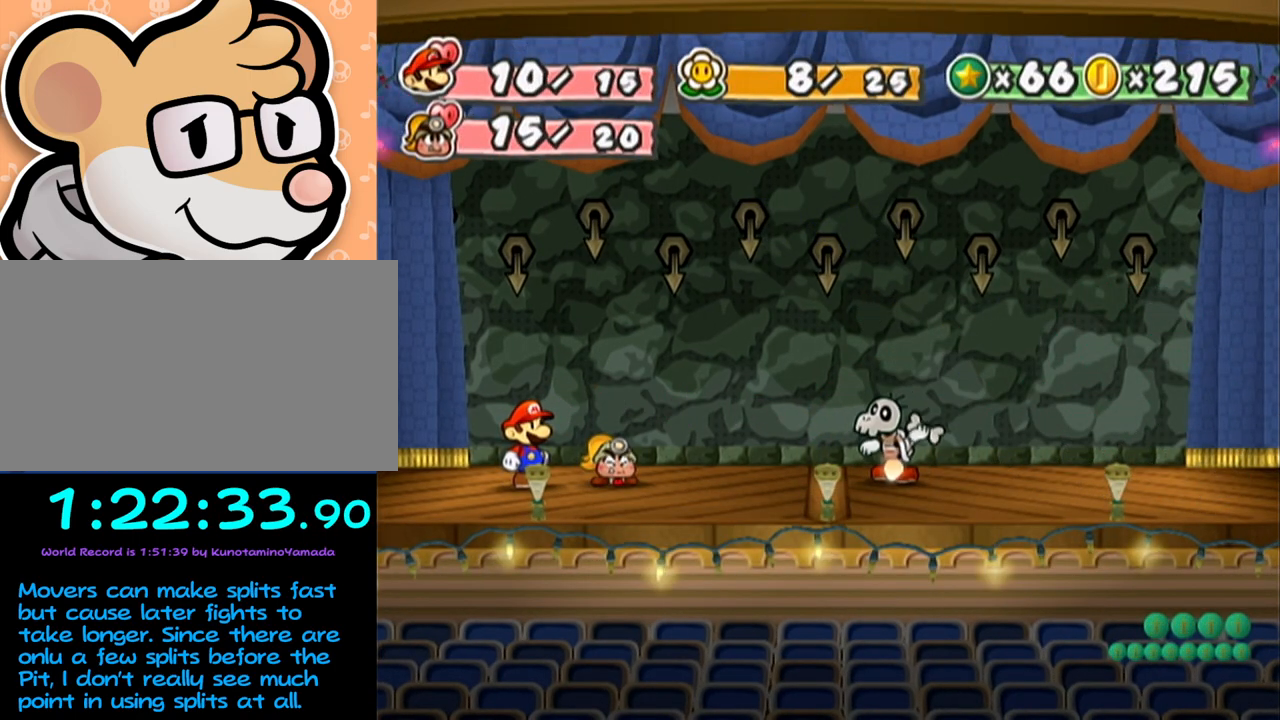
{"buttons": [], "left_stick": "center", "events": []}
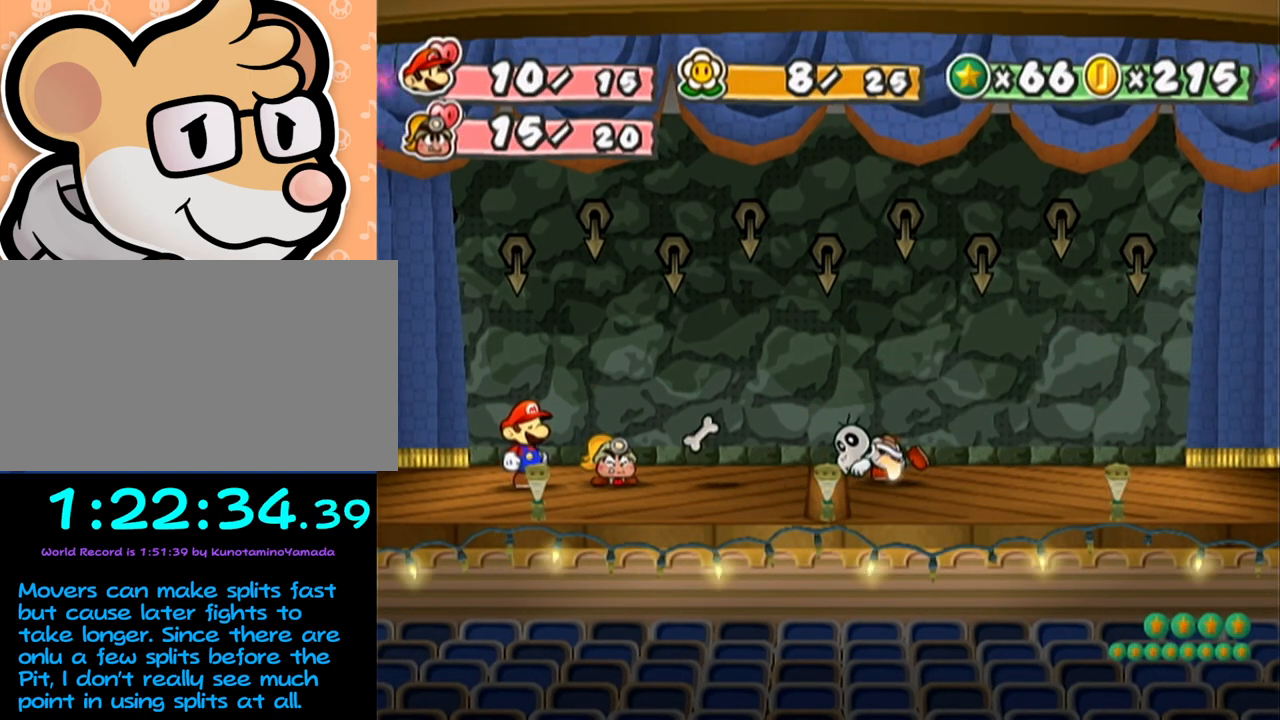
{"buttons": [], "left_stick": "center", "events": [[100, "B", "down"], [233, "B", "up"]]}
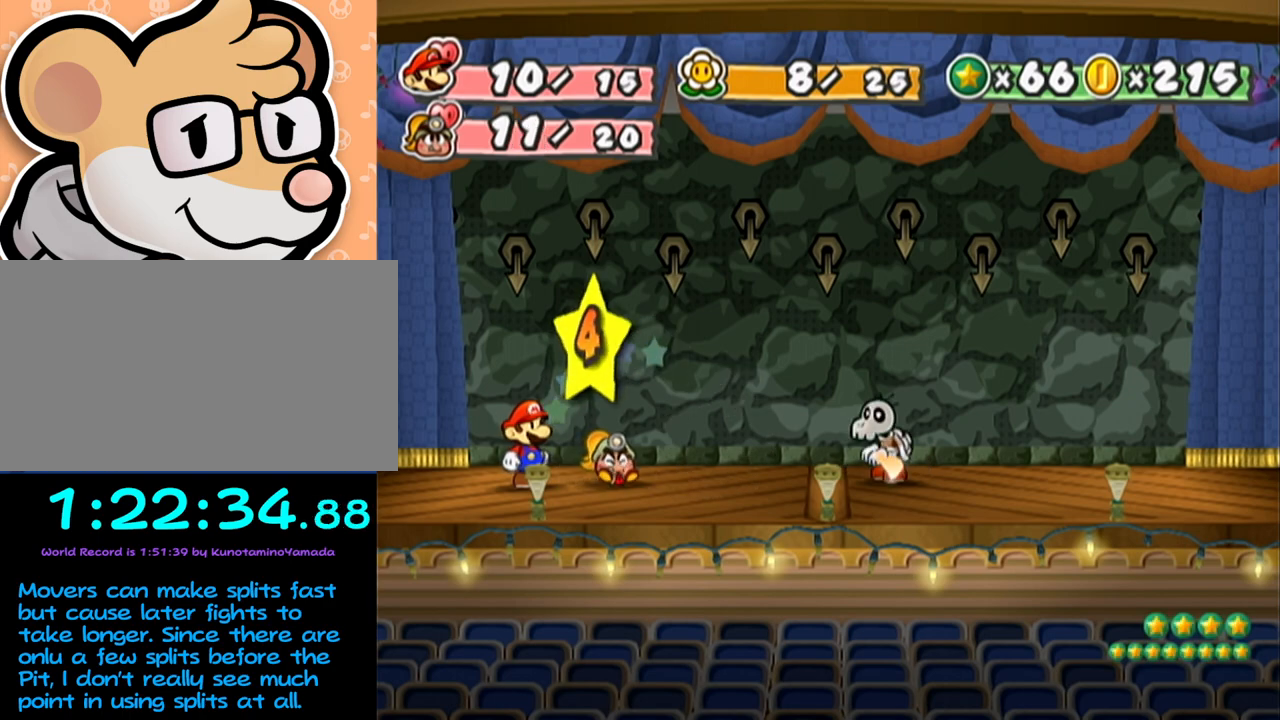
{"buttons": [], "left_stick": "center", "events": []}
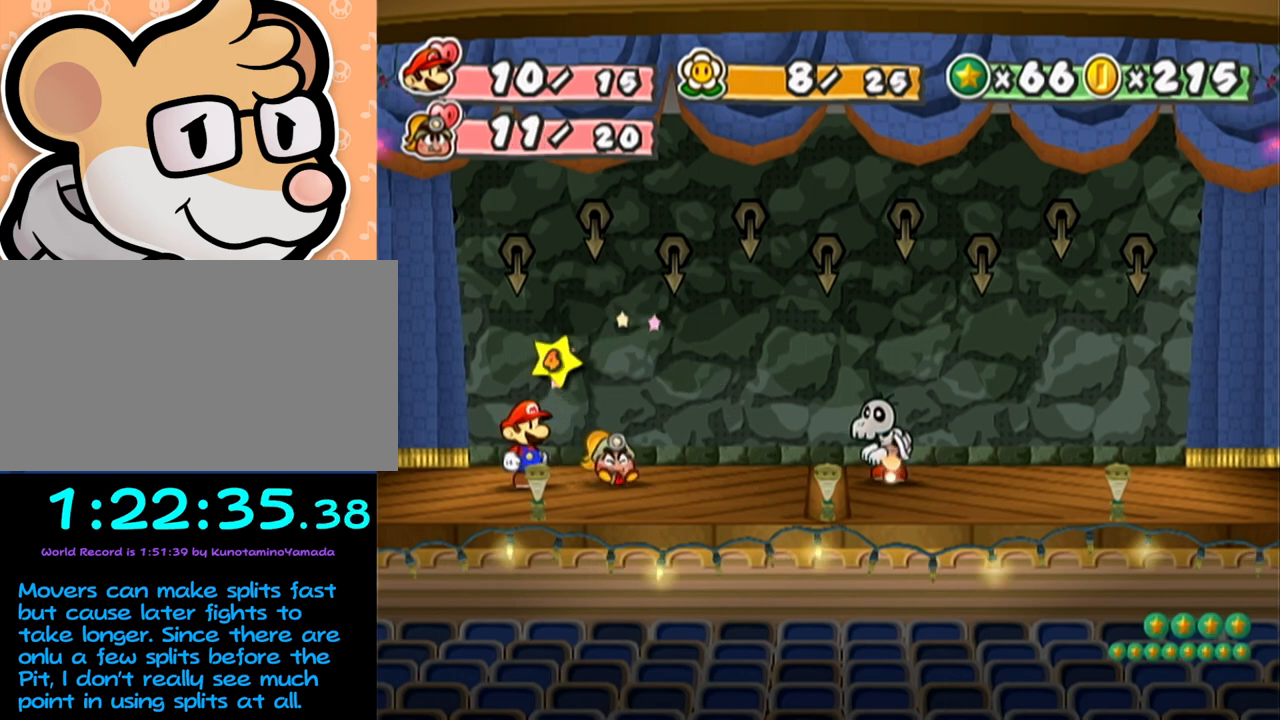
{"buttons": ["Y"], "left_stick": "center", "events": [[350, "Y", "down"], [383, "Y", "up"], [483, "Y", "down"]]}
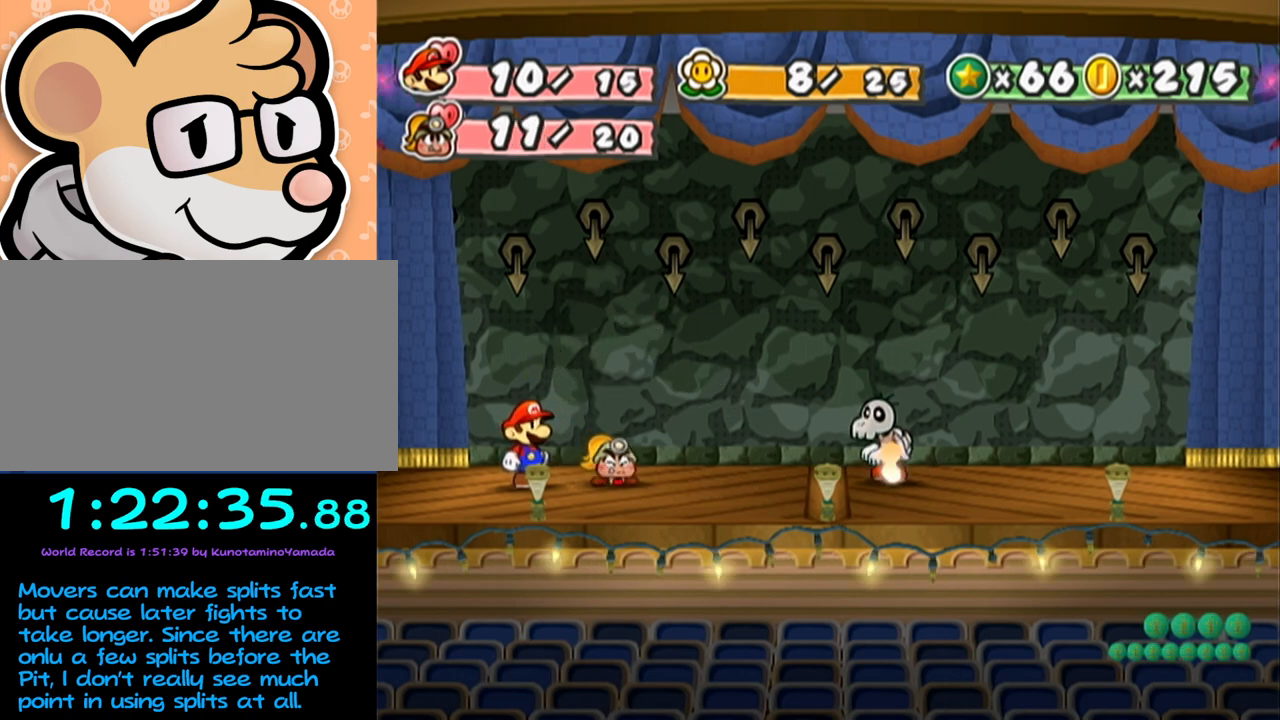
{"buttons": [], "left_stick": "center", "events": [[33, "Y", "up"], [67, "Y", "down"], [133, "Y", "up"], [217, "Y", "down"], [250, "Y", "up"]]}
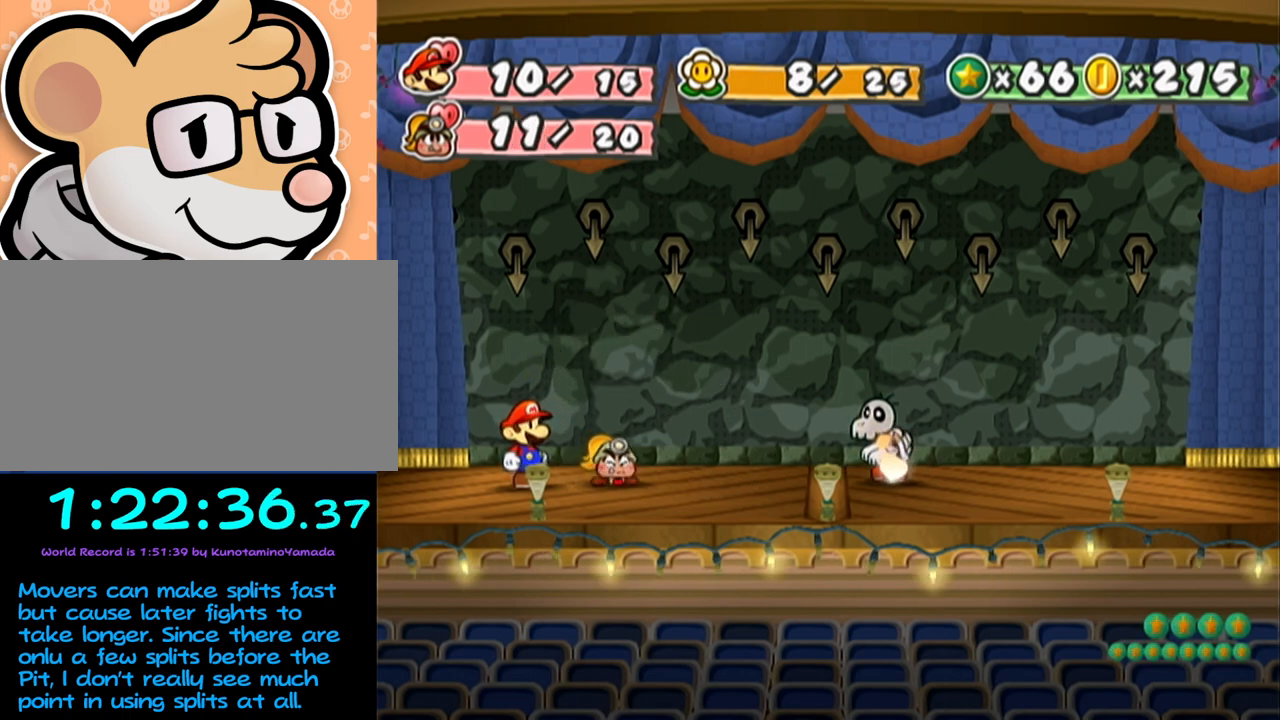
{"buttons": [], "left_stick": "center", "events": []}
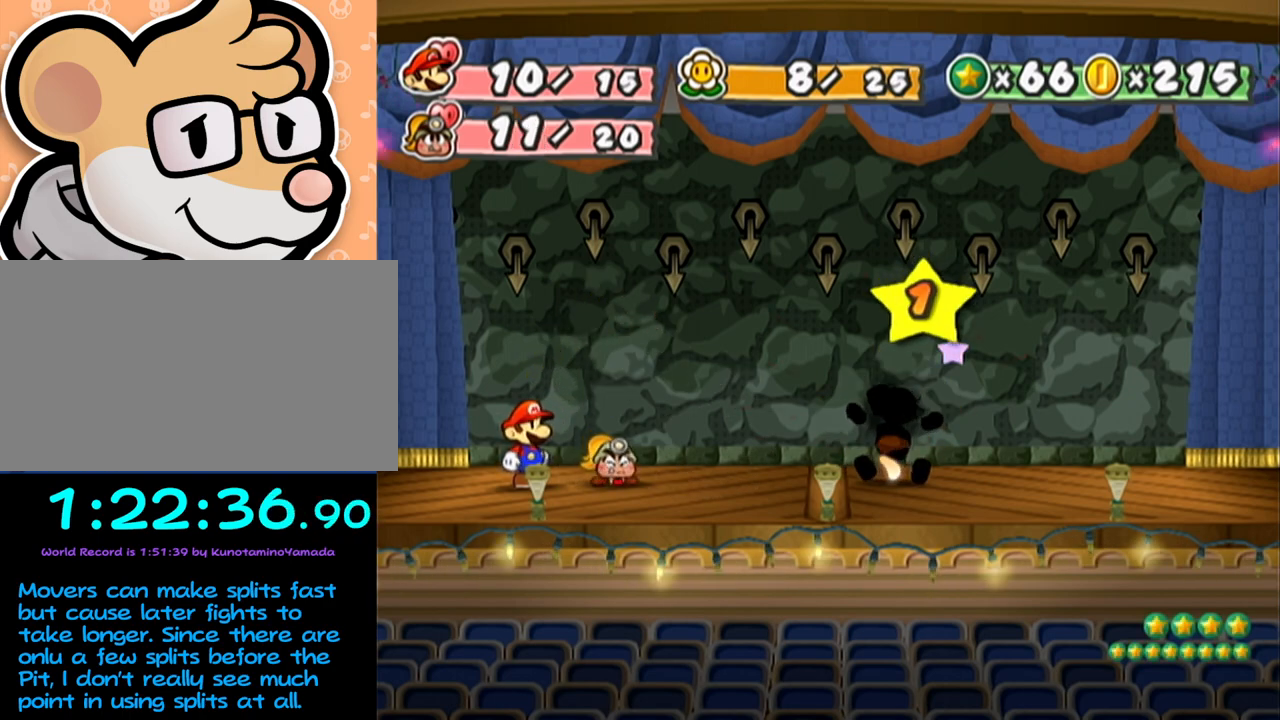
{"buttons": ["Y"], "left_stick": "center", "events": [[500, "Y", "down"]]}
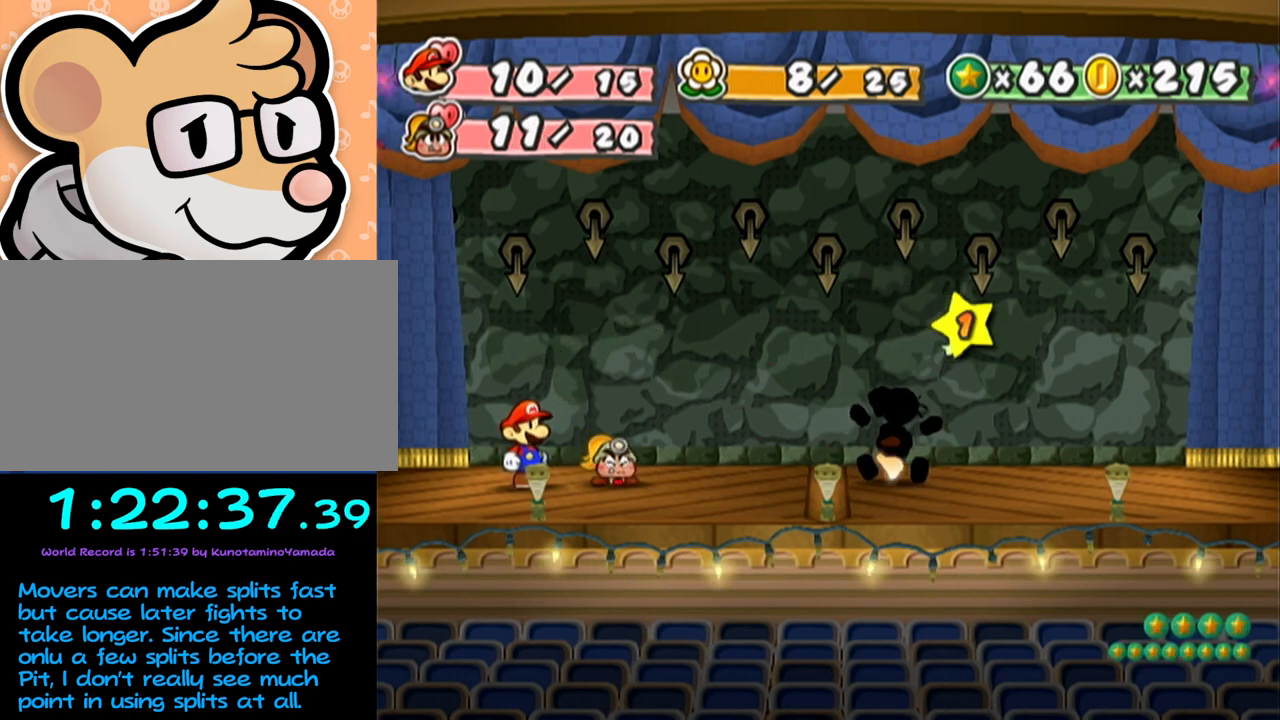
{"buttons": [], "left_stick": "center", "events": [[67, "Y", "up"], [133, "Y", "down"], [167, "Y", "up"], [233, "Y", "down"], [500, "Y", "up"]]}
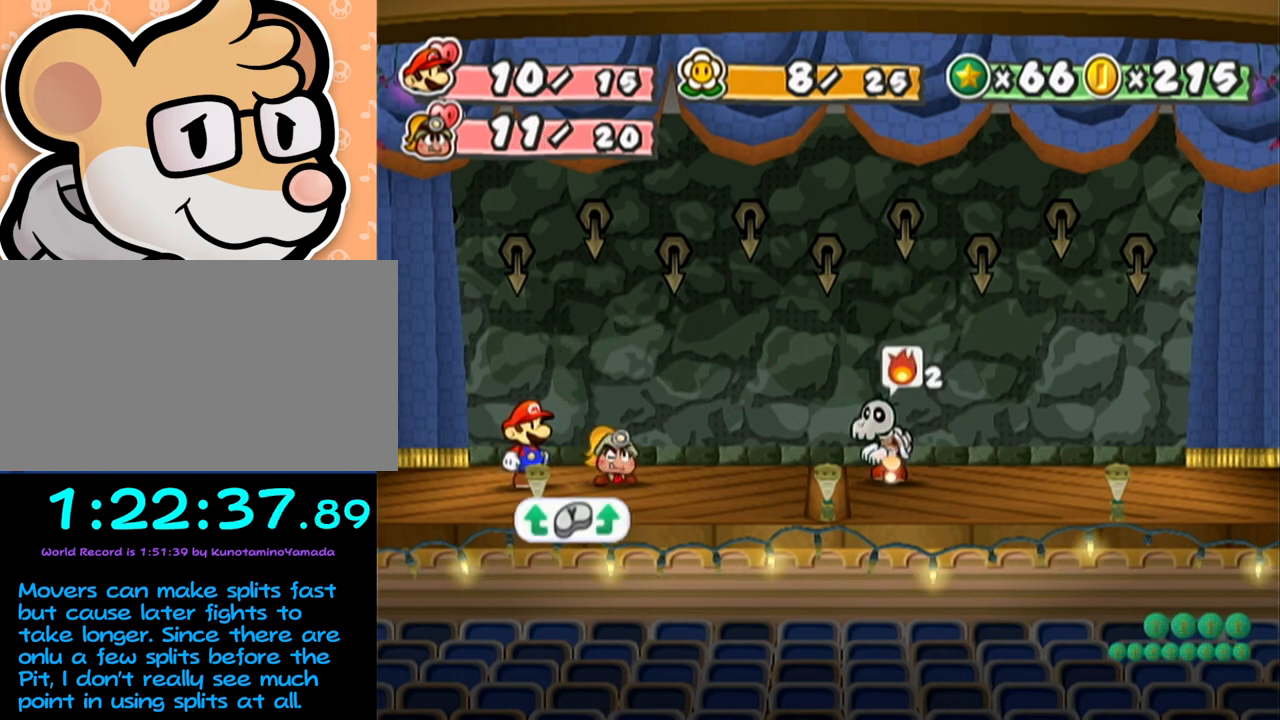
{"buttons": [], "left_stick": "center", "events": [[150, "Y", "down"], [183, "Y", "up"]]}
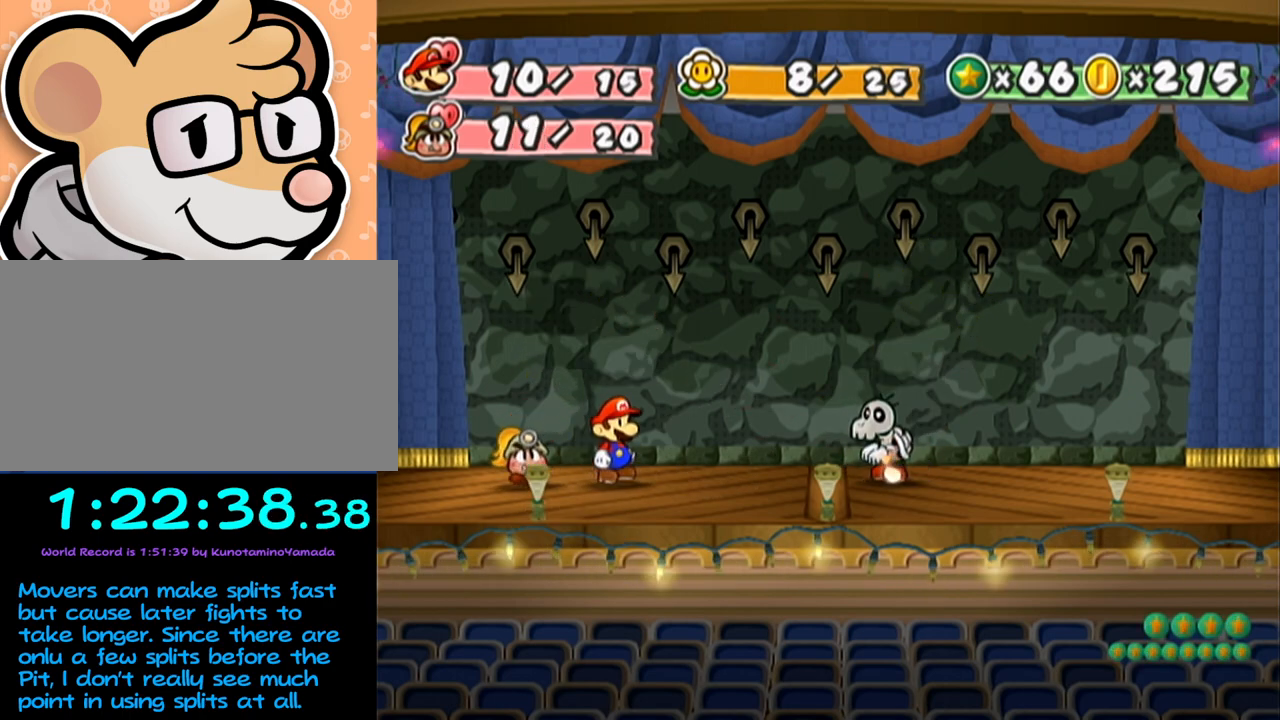
{"buttons": [], "left_stick": "center", "events": []}
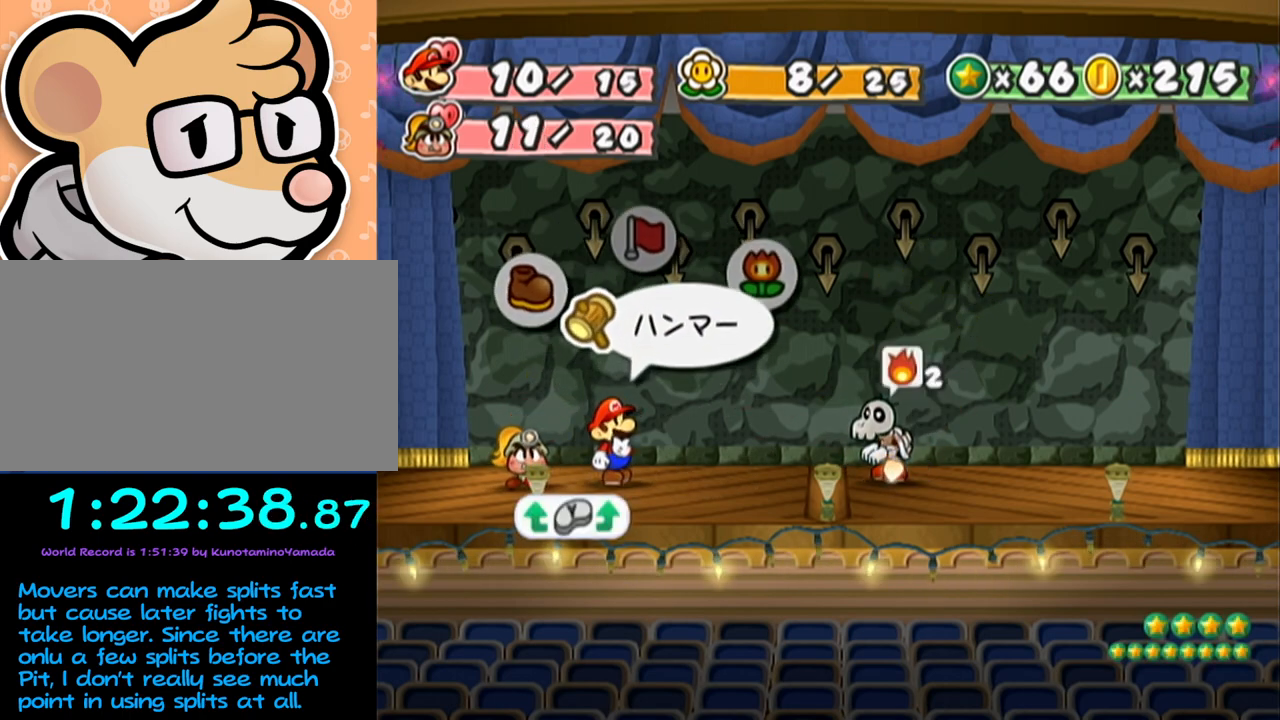
{"buttons": [], "left_stick": "center", "events": [[167, "A", "down"], [233, "A", "up"], [233, "left_stick", "down"], [350, "left_stick", "center"], [383, "A", "down"], [483, "A", "up"]]}
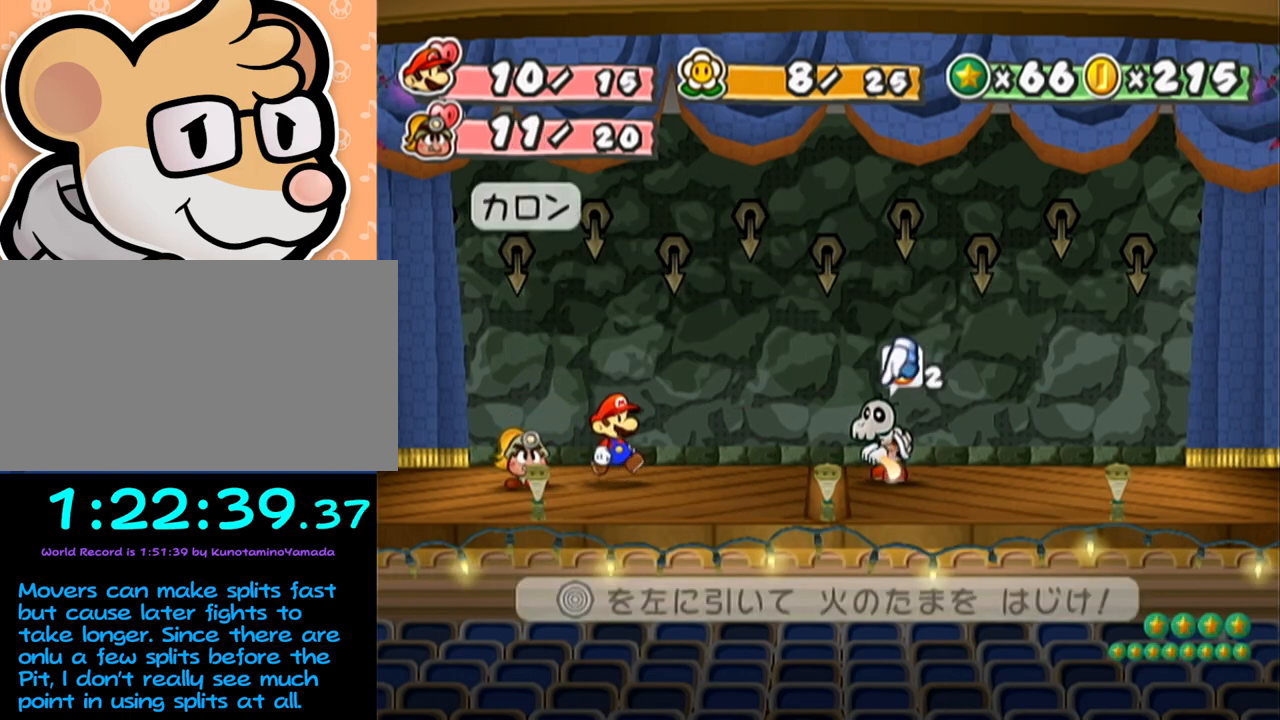
{"buttons": [], "left_stick": "left", "events": [[33, "A", "down"], [67, "A", "up"], [133, "A", "down"], [200, "A", "up"], [250, "left_stick", "left"]]}
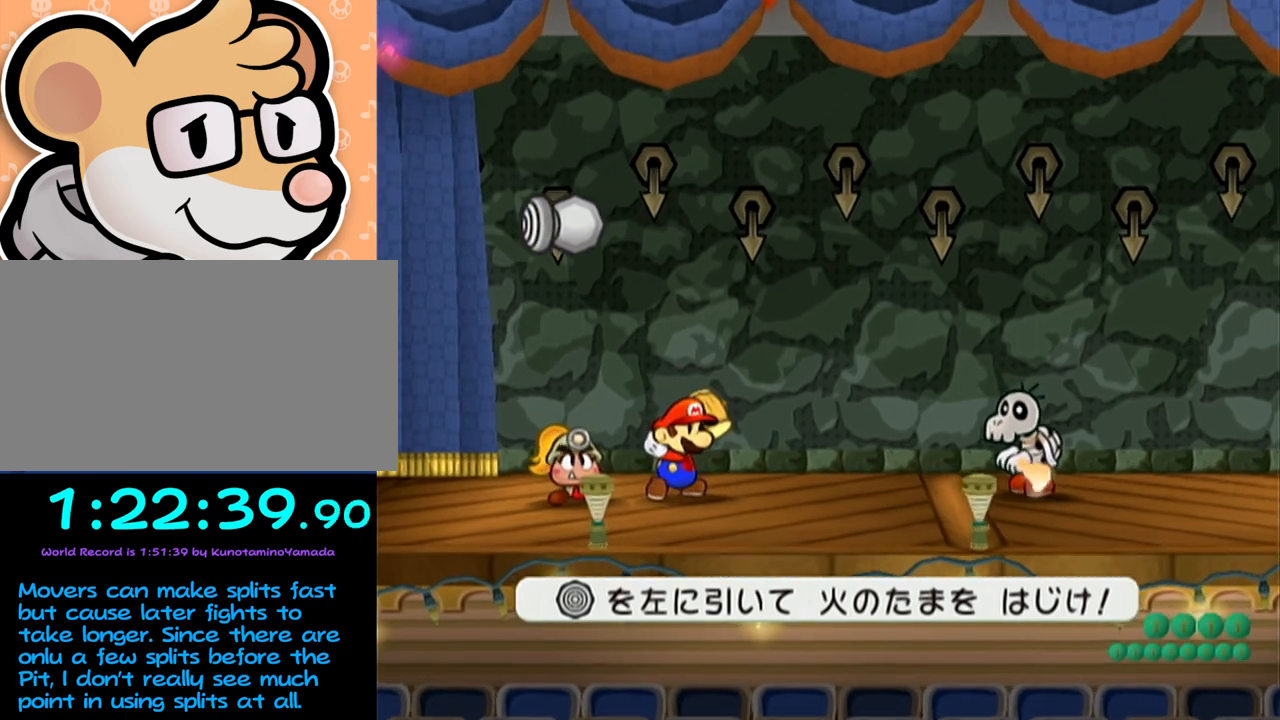
{"buttons": [], "left_stick": "left", "events": []}
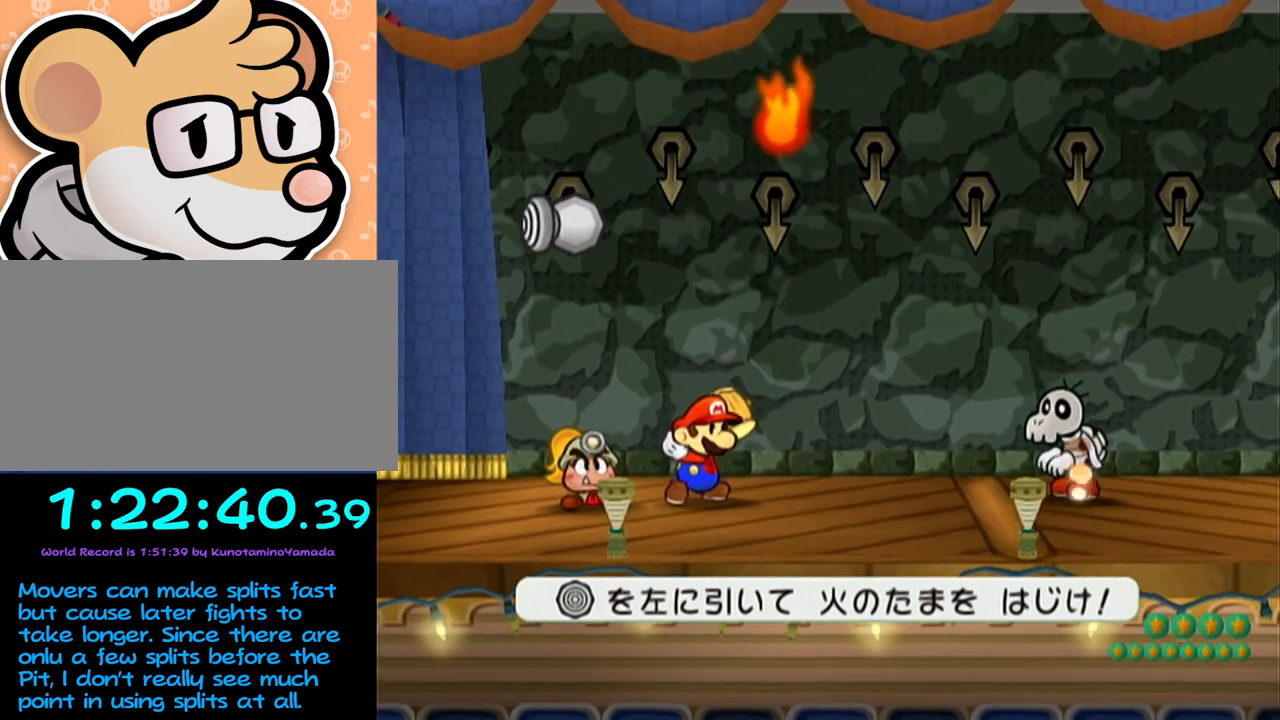
{"buttons": [], "left_stick": "center", "events": [[450, "left_stick", "center"]]}
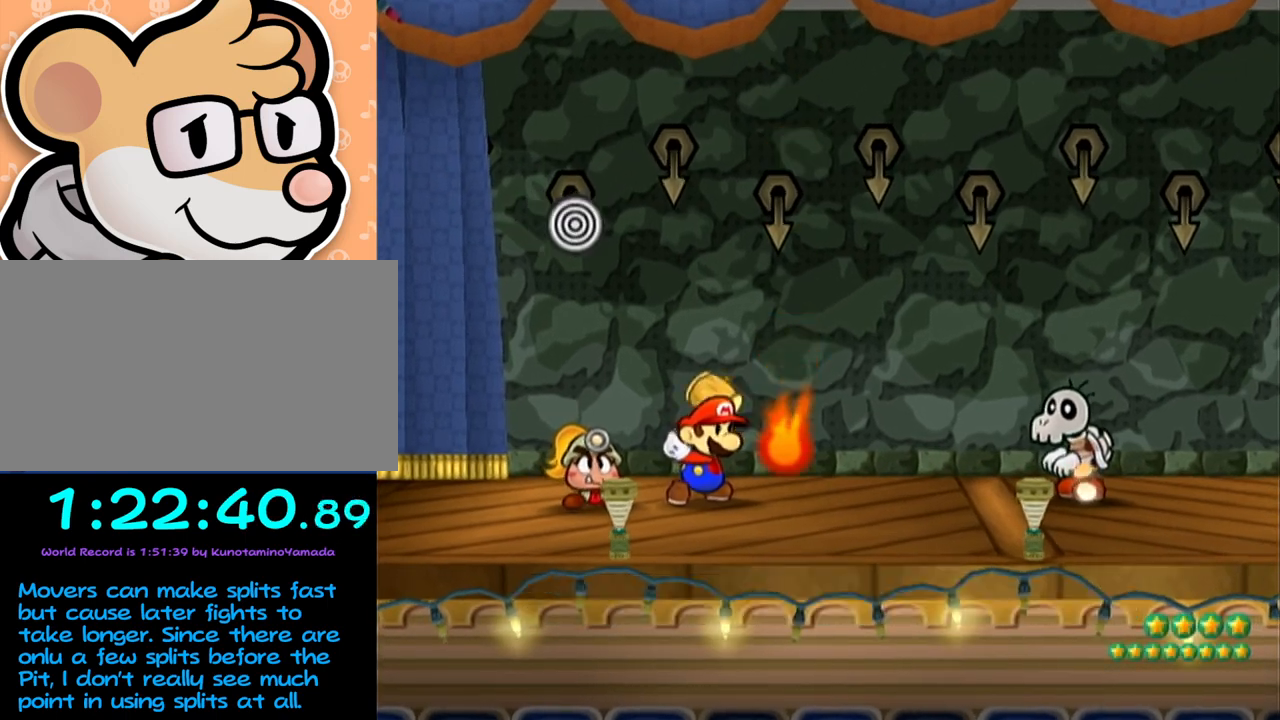
{"buttons": [], "left_stick": "center", "events": [[133, "A", "down"], [250, "A", "up"]]}
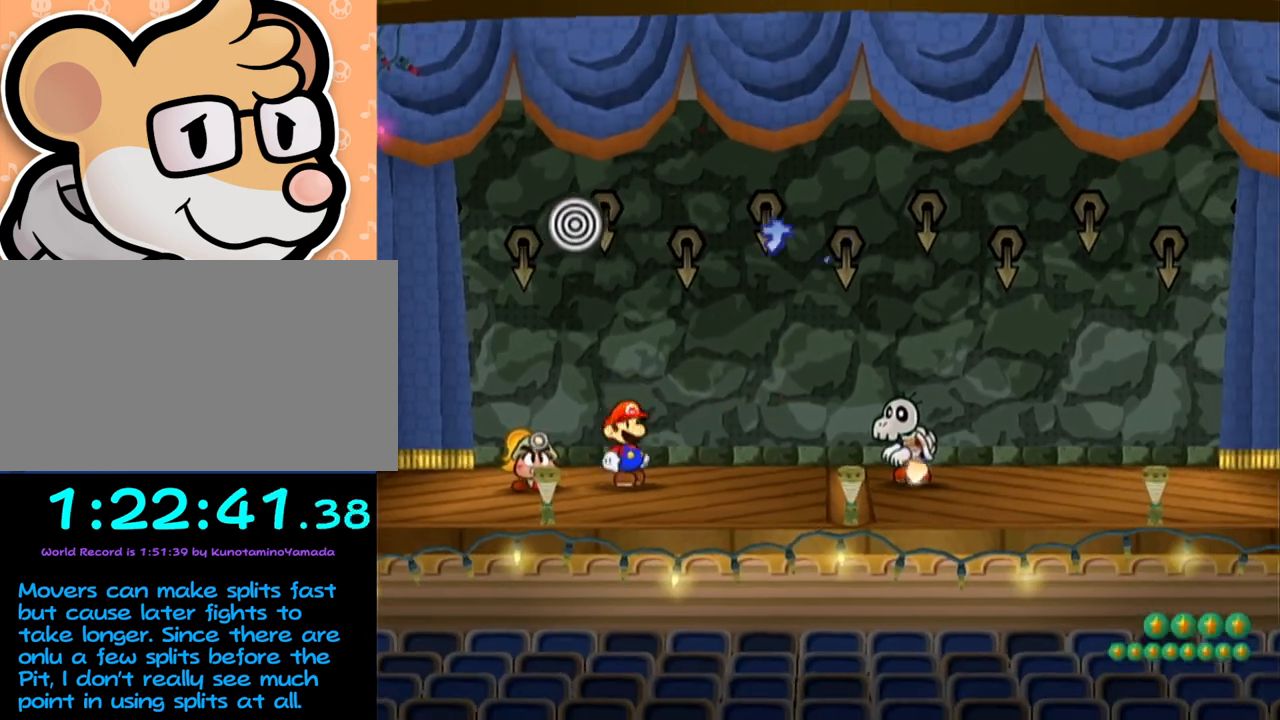
{"buttons": [], "left_stick": "center", "events": []}
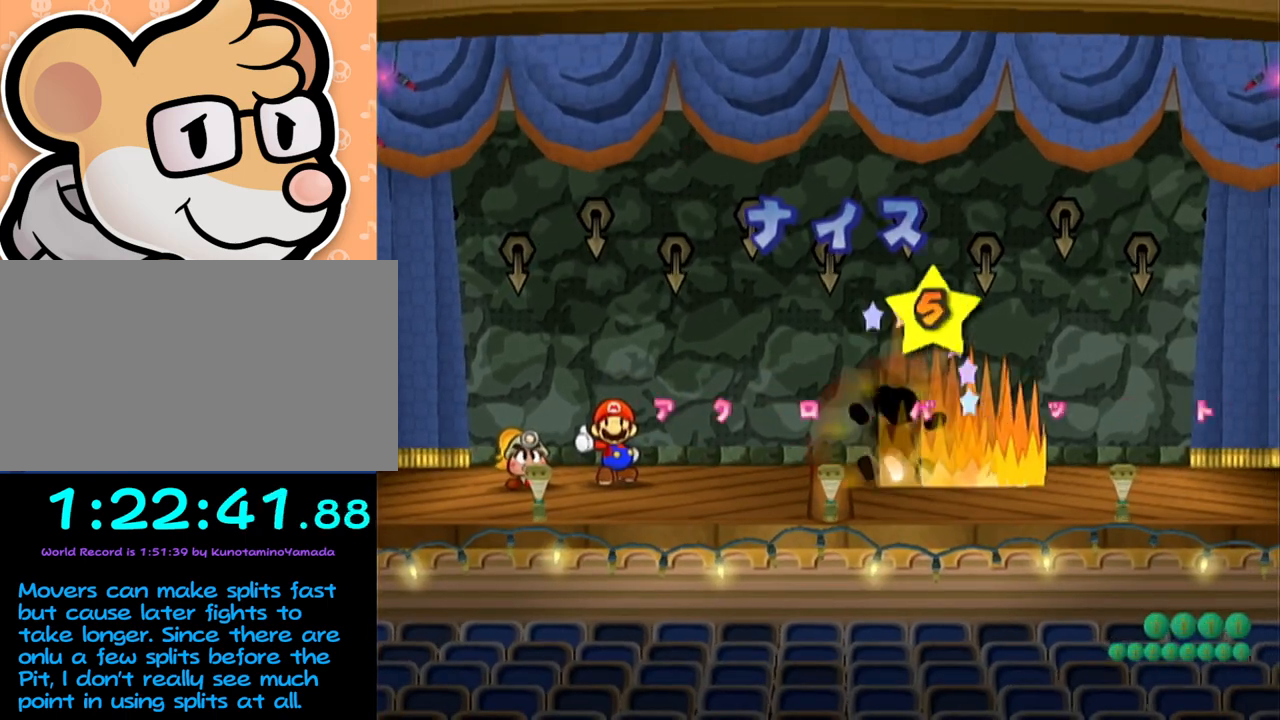
{"buttons": [], "left_stick": "center", "events": []}